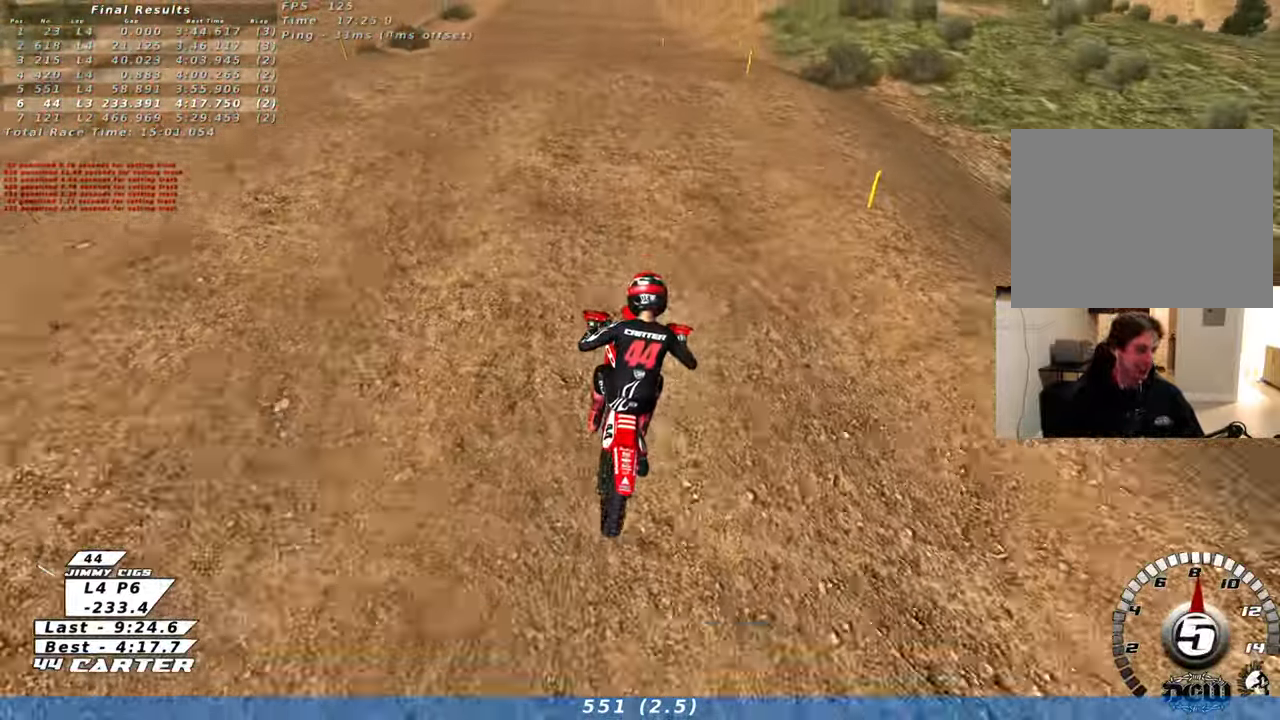
Gameplay with a controller (Xbox layout); each line is a JSON object with the inputs held at the frame after it. "events" lists button and stick changes between this image and that frame as [ms after this image, input, new state], when the widget could be followed in between.
{"buttons": ["R2"], "left_stick": "down", "right_stick": "center", "events": [[33, "left_stick", "down"], [283, "A", "down"], [450, "A", "up"]]}
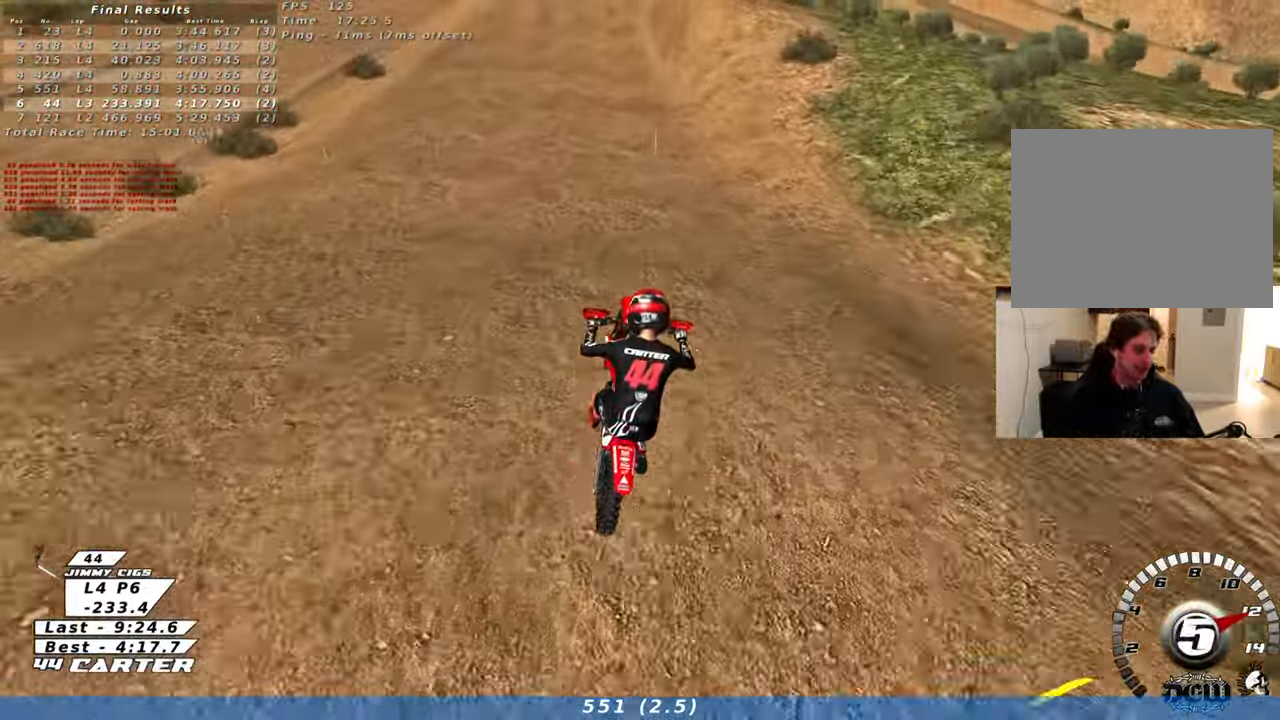
{"buttons": ["R2"], "left_stick": "up", "right_stick": "center", "events": [[33, "A", "down"], [150, "left_stick", "down-left"], [167, "A", "up"], [300, "left_stick", "up-left"], [383, "X", "down"], [417, "left_stick", "up"], [500, "X", "up"]]}
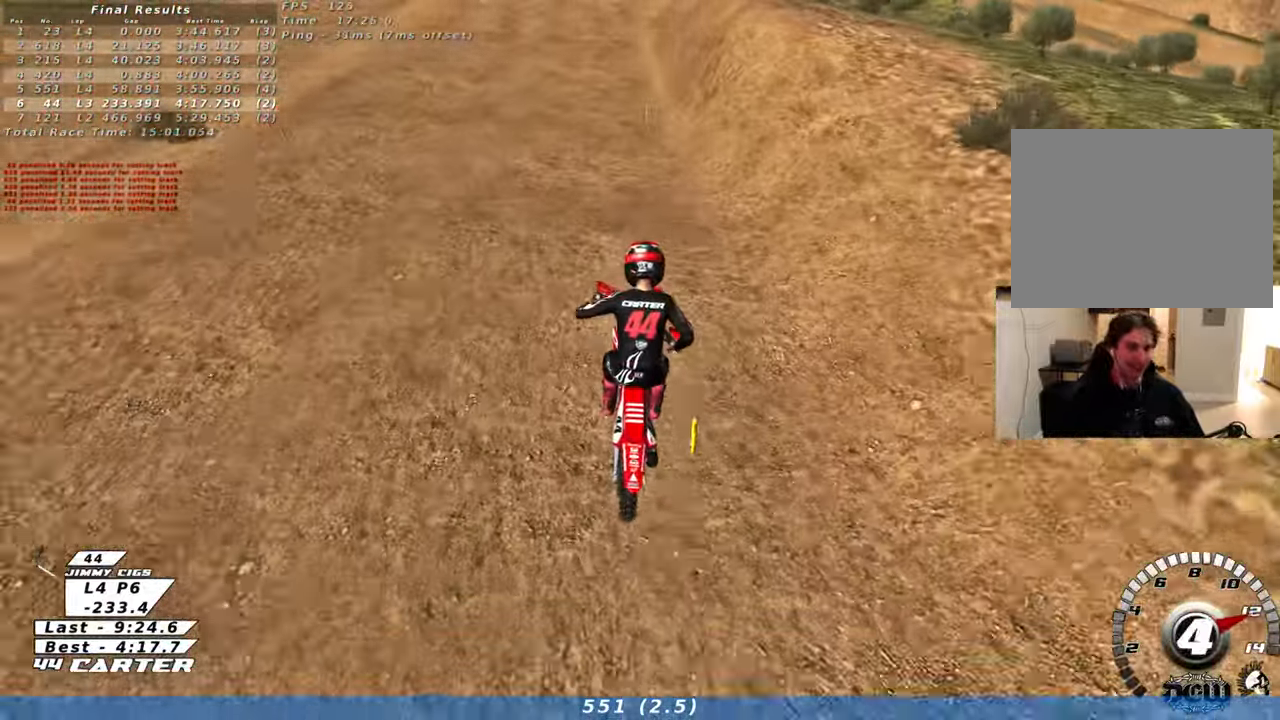
{"buttons": ["R2"], "left_stick": "center", "right_stick": "center", "events": [[283, "left_stick", "center"]]}
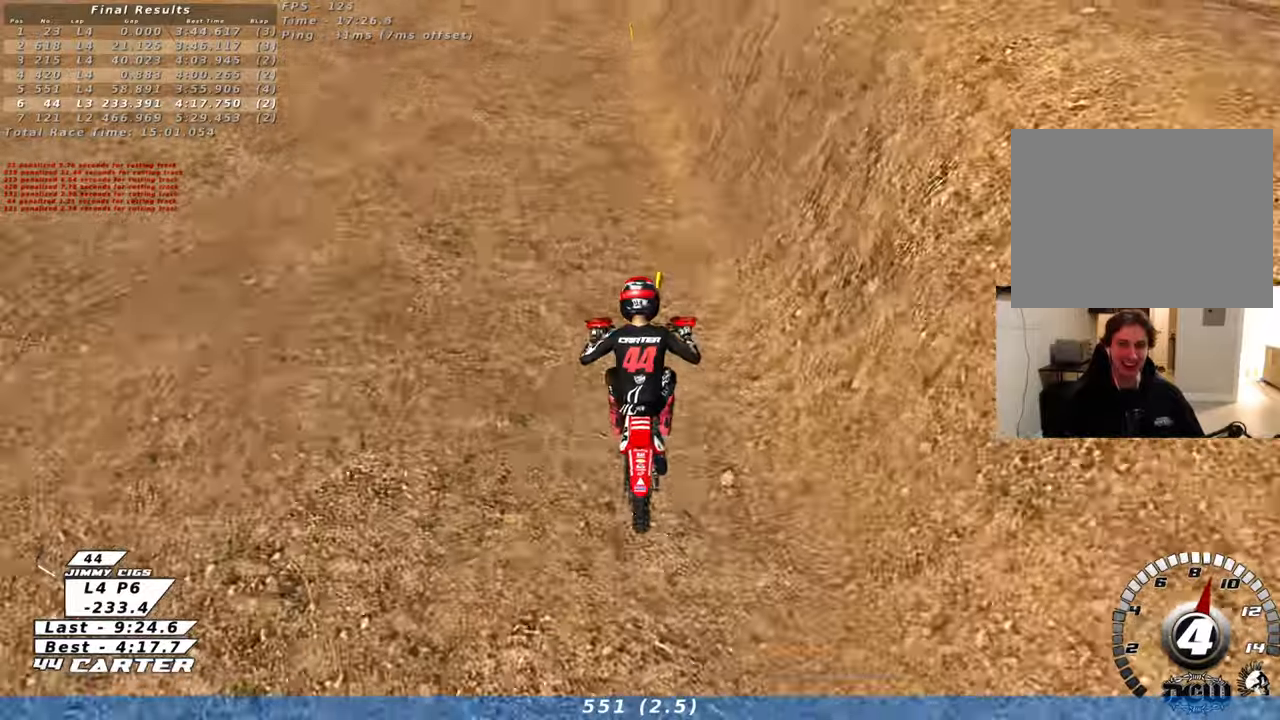
{"buttons": ["X"], "left_stick": "left", "right_stick": "center", "events": [[117, "A", "down"], [267, "left_stick", "left"], [300, "A", "up"], [450, "X", "down"], [500, "R2", "up"]]}
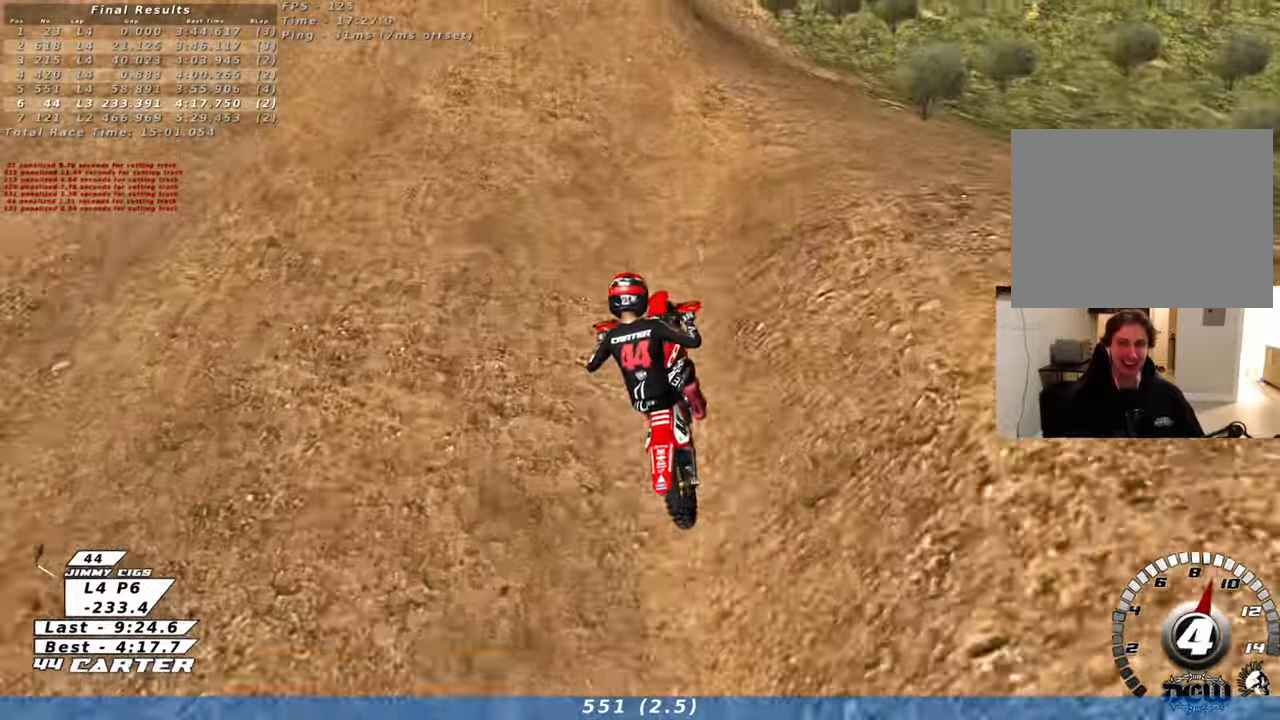
{"buttons": [], "left_stick": "down", "right_stick": "center", "events": [[17, "left_stick", "center"], [33, "X", "up"], [283, "R2", "down"], [383, "left_stick", "down"], [450, "R2", "up"]]}
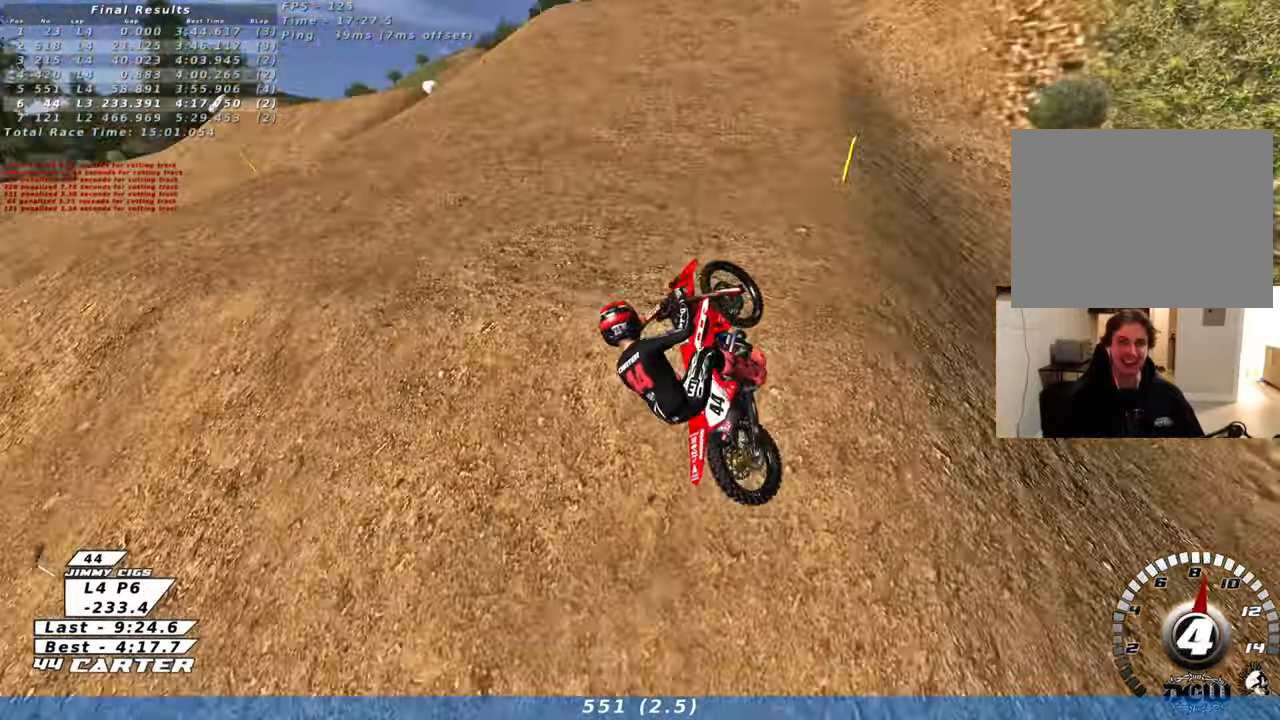
{"buttons": [], "left_stick": "down", "right_stick": "center", "events": [[333, "L1", "down"], [500, "L1", "up"]]}
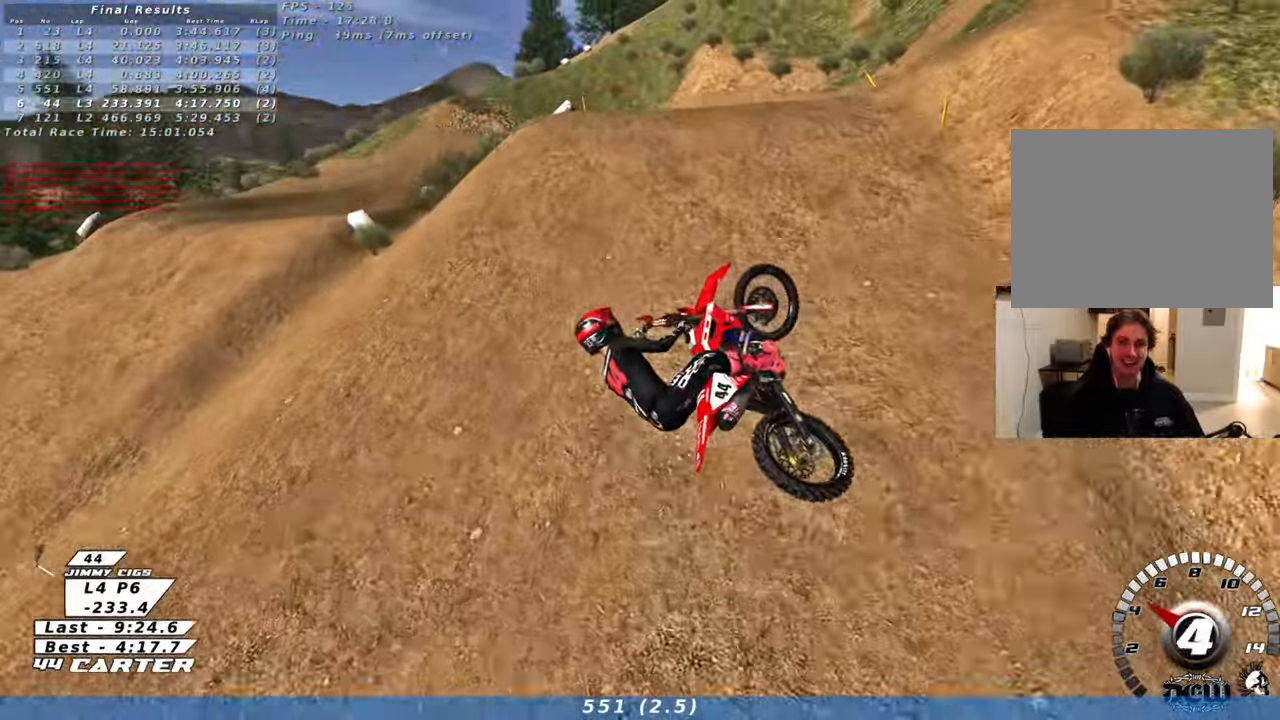
{"buttons": ["R2"], "left_stick": "center", "right_stick": "center", "events": [[100, "R2", "down"], [167, "A", "down"], [283, "A", "up"], [350, "A", "down"], [383, "left_stick", "center"], [467, "A", "up"]]}
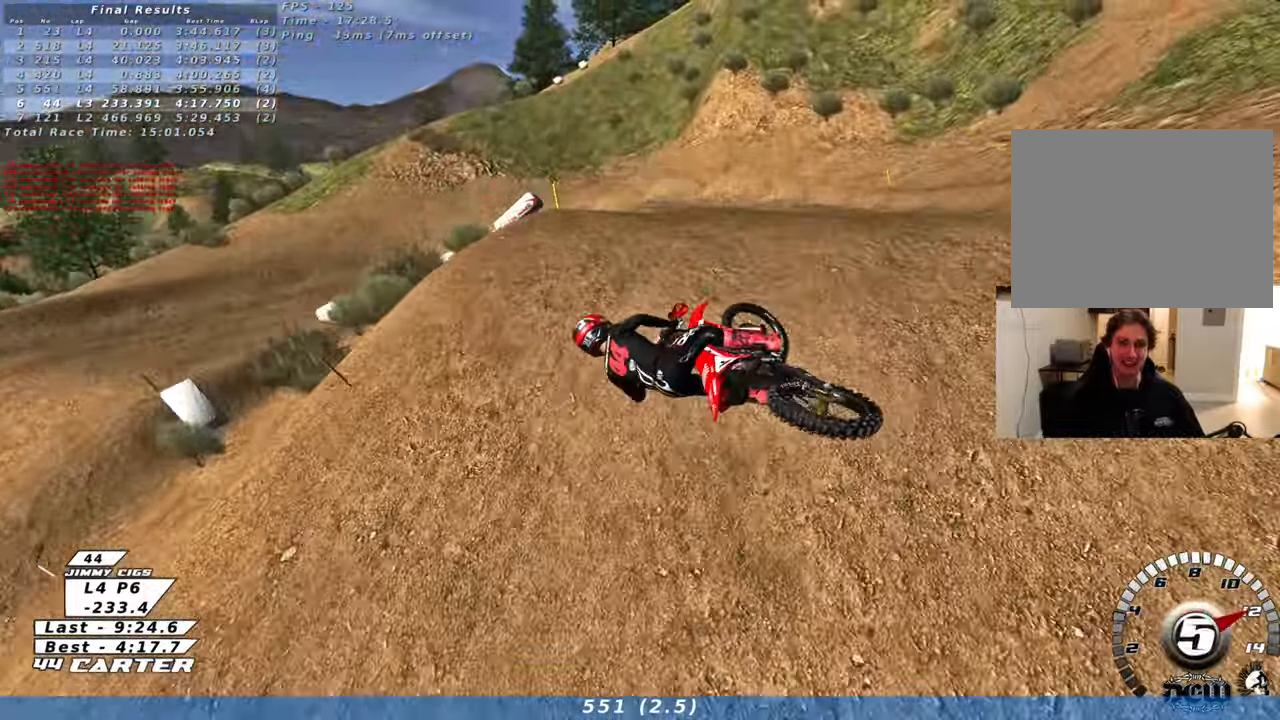
{"buttons": [], "left_stick": "down-right", "right_stick": "center", "events": [[83, "R2", "up"], [133, "left_stick", "up"], [383, "left_stick", "right"], [450, "left_stick", "down-right"]]}
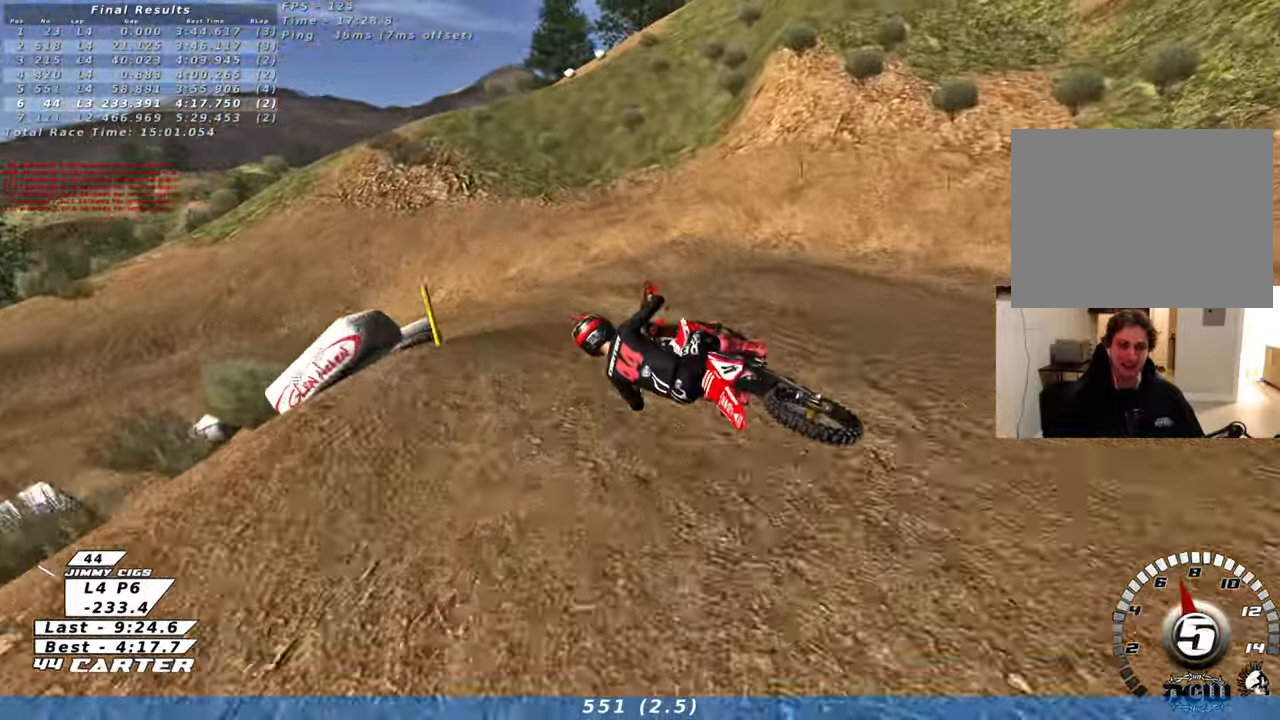
{"buttons": [], "left_stick": "down-right", "right_stick": "center", "events": [[217, "left_stick", "center"], [283, "left_stick", "down"], [300, "X", "down"], [400, "X", "up"], [450, "left_stick", "down-right"]]}
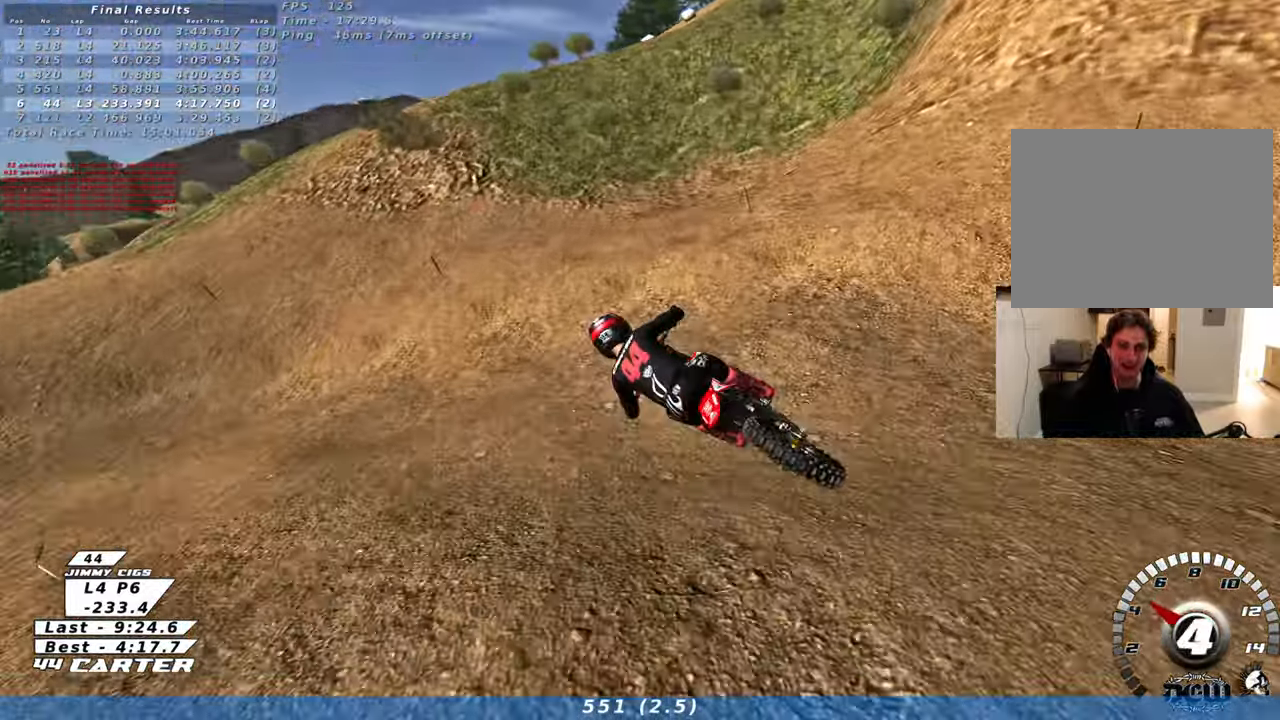
{"buttons": ["L2"], "left_stick": "center", "right_stick": "center", "events": [[17, "X", "down"], [117, "X", "up"], [117, "left_stick", "up"], [217, "X", "down"], [233, "left_stick", "left"], [300, "L2", "down"], [317, "X", "up"], [383, "X", "down"], [433, "left_stick", "center"], [483, "X", "up"]]}
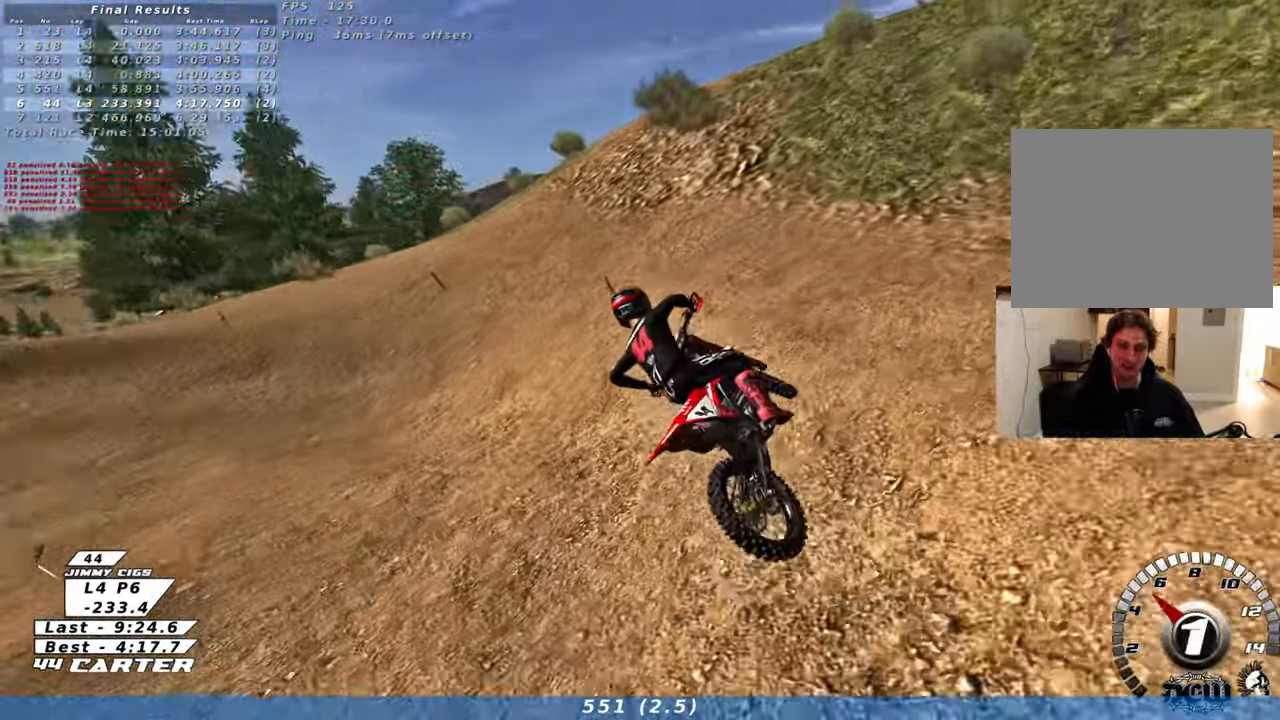
{"buttons": ["R2", "R3"], "left_stick": "center", "right_stick": "left", "events": [[33, "left_stick", "left"], [83, "X", "down"], [100, "L2", "up"], [150, "left_stick", "center"], [167, "X", "up"], [317, "right_stick", "left"], [350, "R2", "down"], [367, "R3", "down"]]}
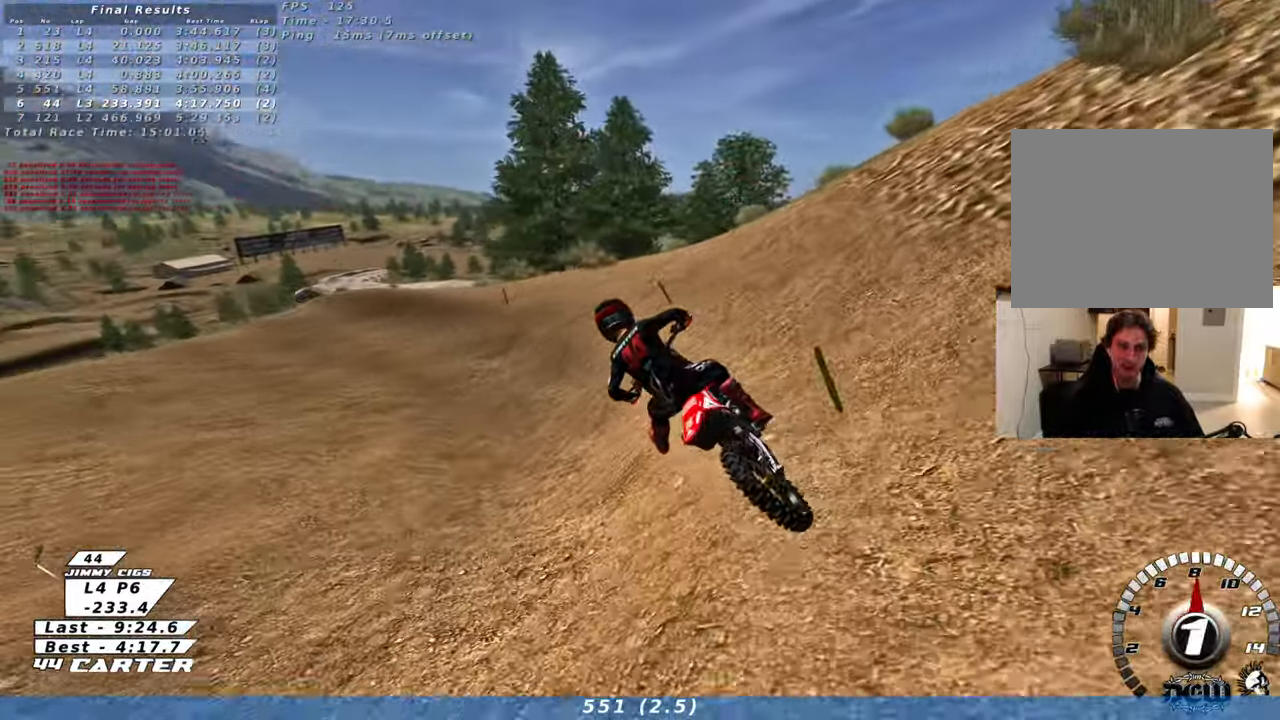
{"buttons": ["R2", "R3"], "left_stick": "left", "right_stick": "down-left", "events": [[17, "left_stick", "up-left"], [133, "left_stick", "center"], [267, "R2", "up"], [267, "left_stick", "left"], [300, "right_stick", "down-left"], [383, "R2", "down"]]}
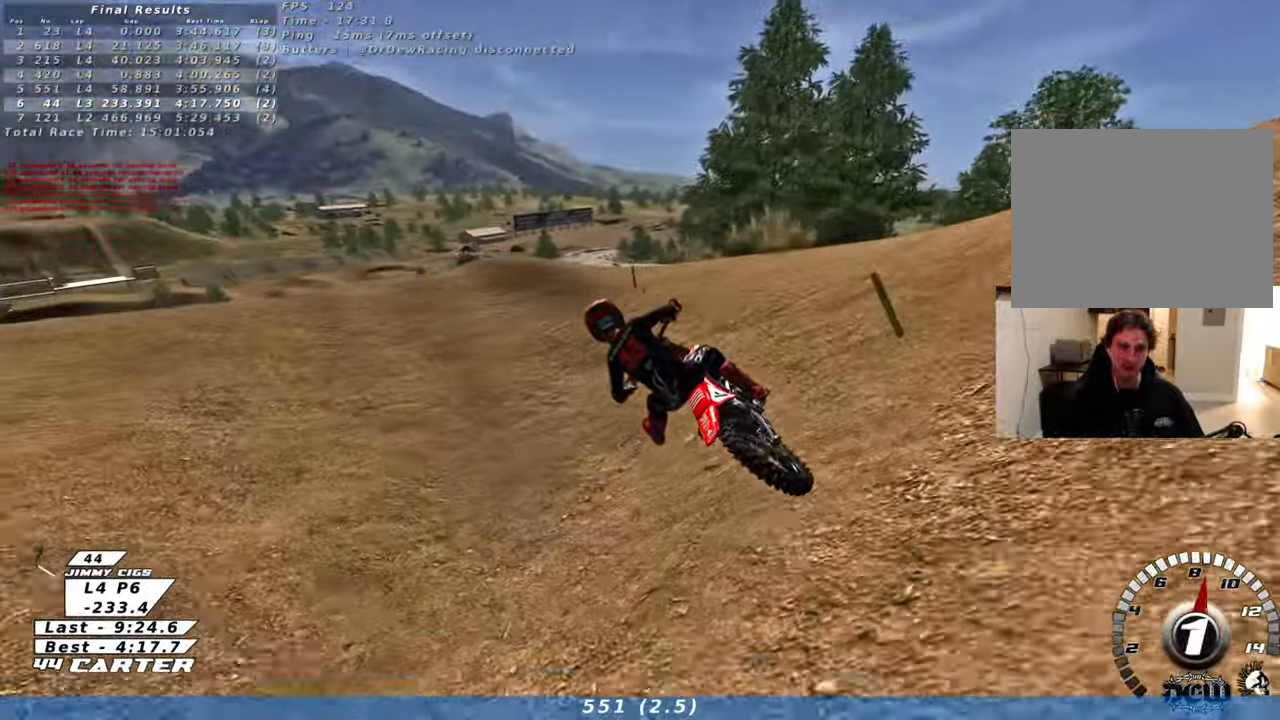
{"buttons": ["L2", "R1", "R2"], "left_stick": "up-right", "right_stick": "center", "events": [[67, "left_stick", "center"], [117, "R3", "up"], [167, "right_stick", "center"], [250, "R2", "up"], [350, "left_stick", "up"], [367, "L2", "down"], [417, "R1", "down"], [433, "R2", "down"], [500, "left_stick", "up-right"]]}
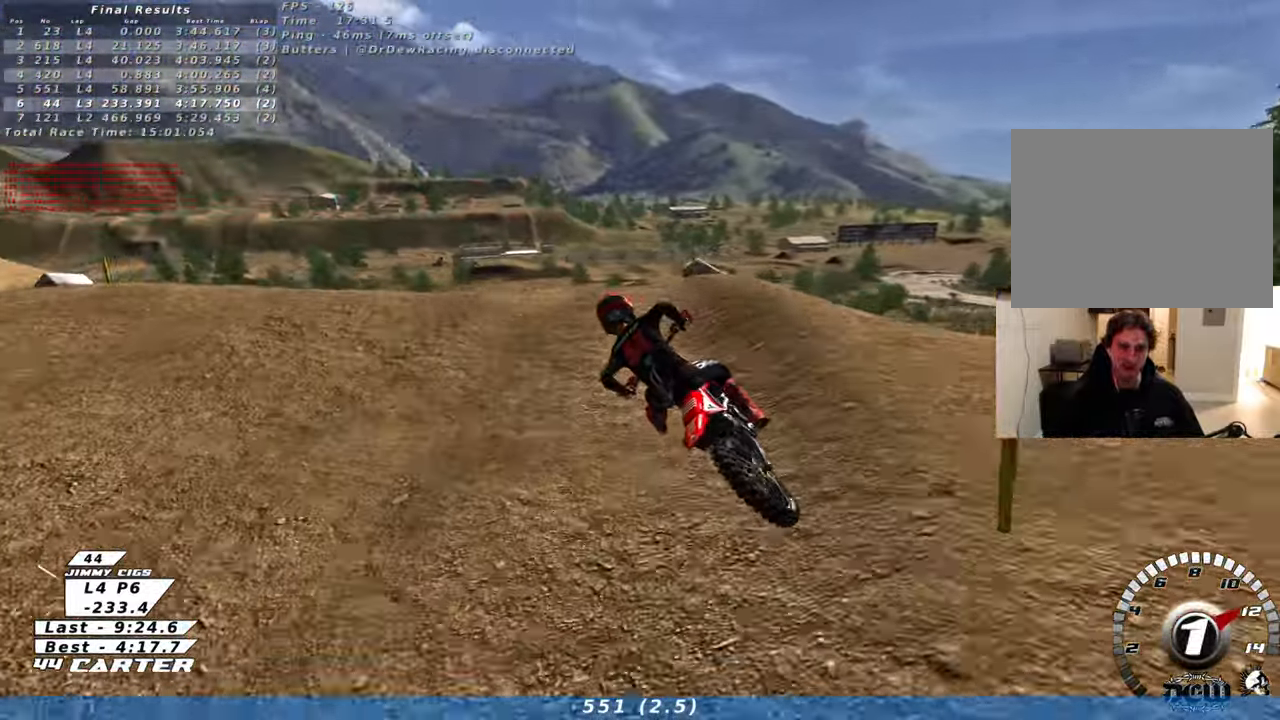
{"buttons": ["A", "R2"], "left_stick": "up-right", "right_stick": "center", "events": [[133, "L2", "up"], [133, "R1", "up"], [183, "A", "down"], [183, "L3", "down"], [200, "left_stick", "down-right"], [317, "A", "up"], [367, "A", "down"], [500, "L3", "up"], [500, "left_stick", "up-right"]]}
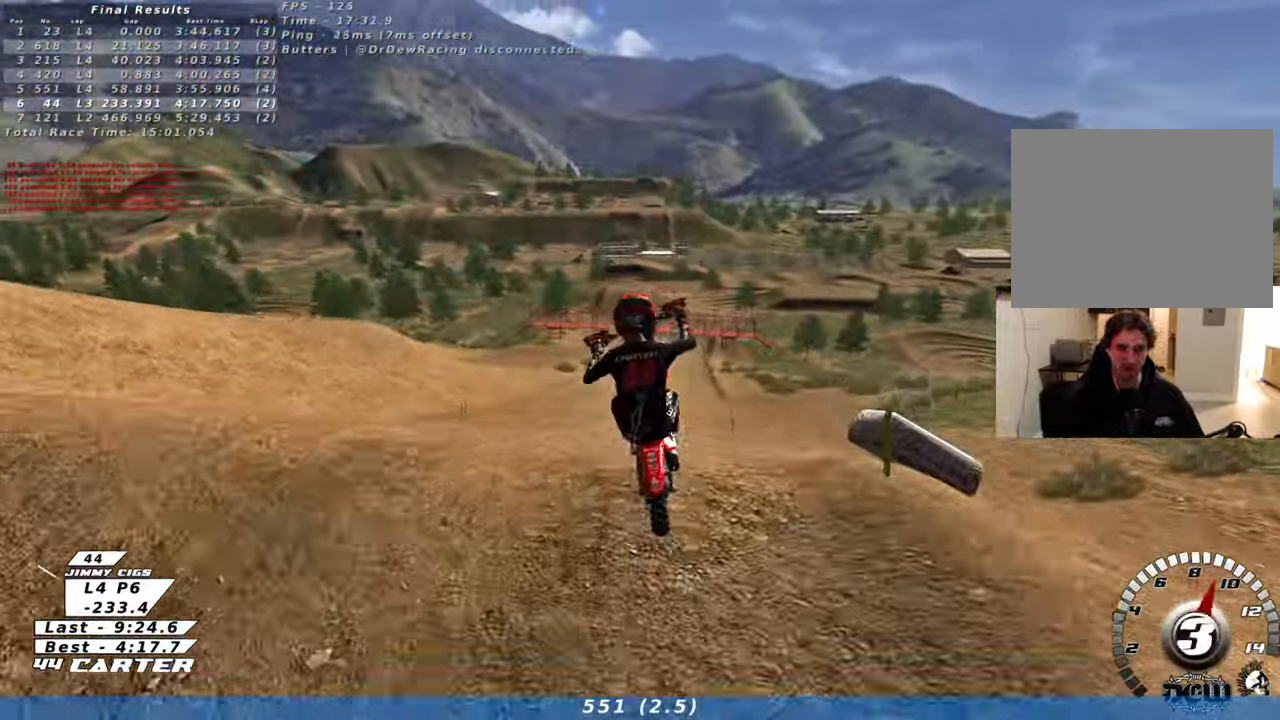
{"buttons": ["R2"], "left_stick": "up-right", "right_stick": "center", "events": [[167, "A", "up"], [233, "A", "down"], [233, "left_stick", "down-right"], [350, "A", "up"], [383, "left_stick", "up-right"]]}
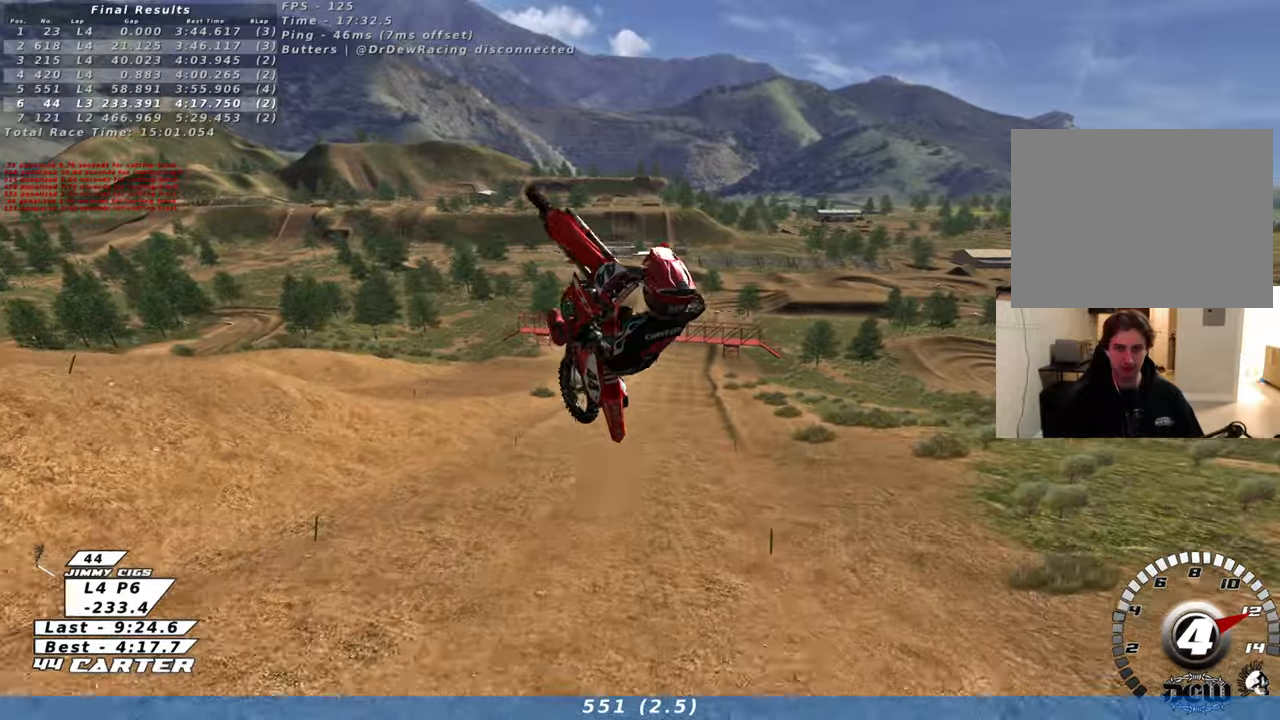
{"buttons": ["R2", "R3"], "left_stick": "up-right", "right_stick": "down-left", "events": [[33, "R3", "down"], [33, "right_stick", "down-left"], [50, "left_stick", "down-right"], [133, "L3", "down"], [200, "L3", "up"], [200, "left_stick", "up-right"], [333, "left_stick", "down-right"], [433, "L3", "down"], [500, "L3", "up"], [500, "left_stick", "up-right"]]}
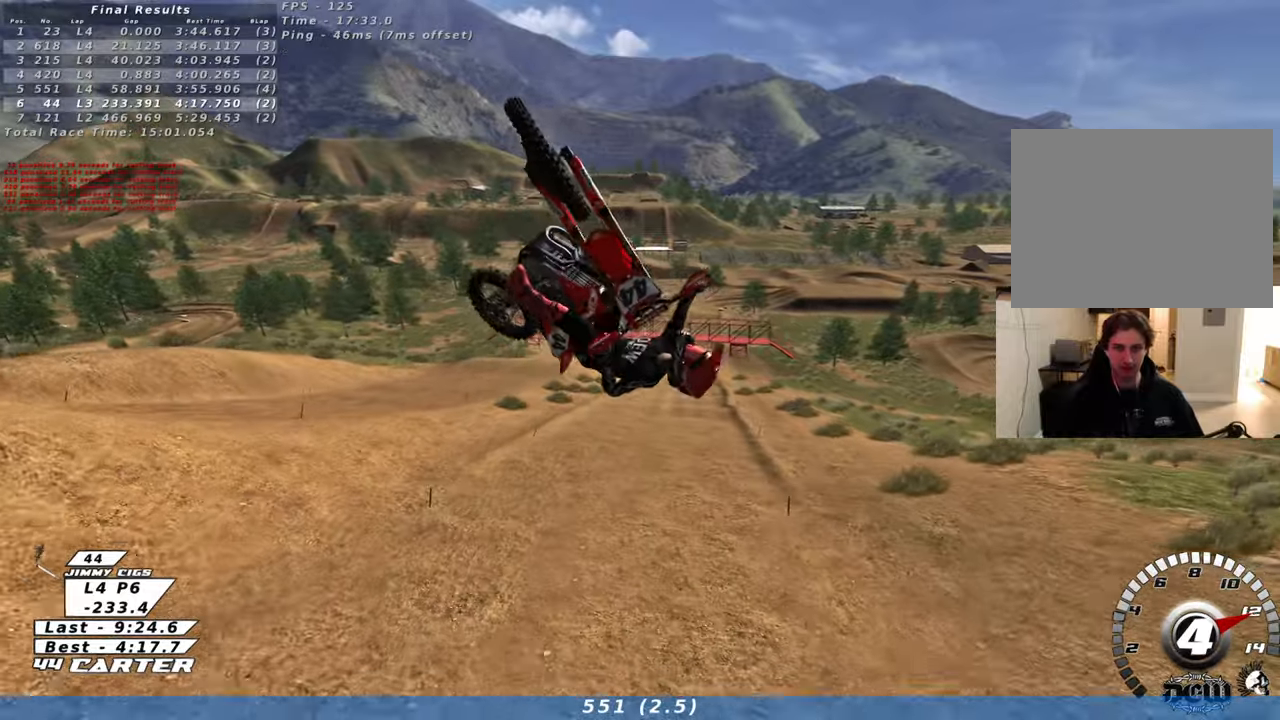
{"buttons": ["R2", "R3"], "left_stick": "up-right", "right_stick": "down-left", "events": [[150, "left_stick", "down-right"], [283, "left_stick", "up-right"]]}
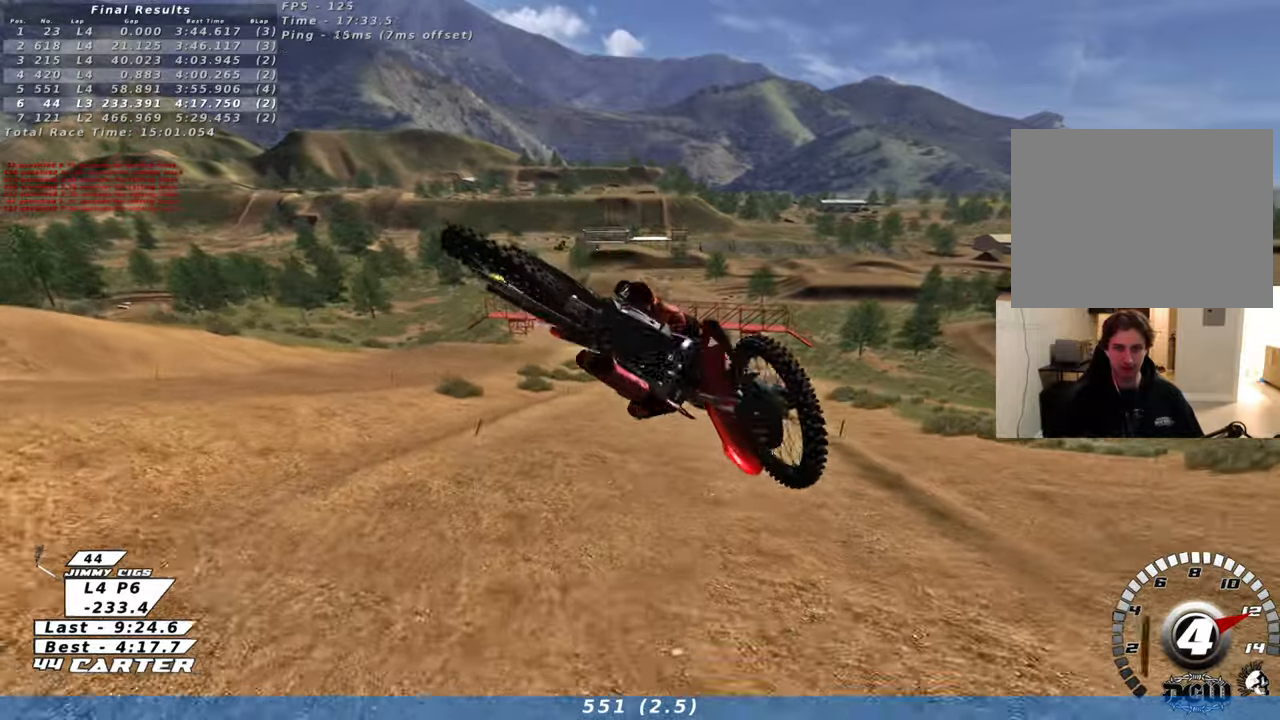
{"buttons": [], "left_stick": "center", "right_stick": "center", "events": [[33, "R3", "up"], [33, "right_stick", "center"], [333, "R2", "up"], [483, "left_stick", "center"]]}